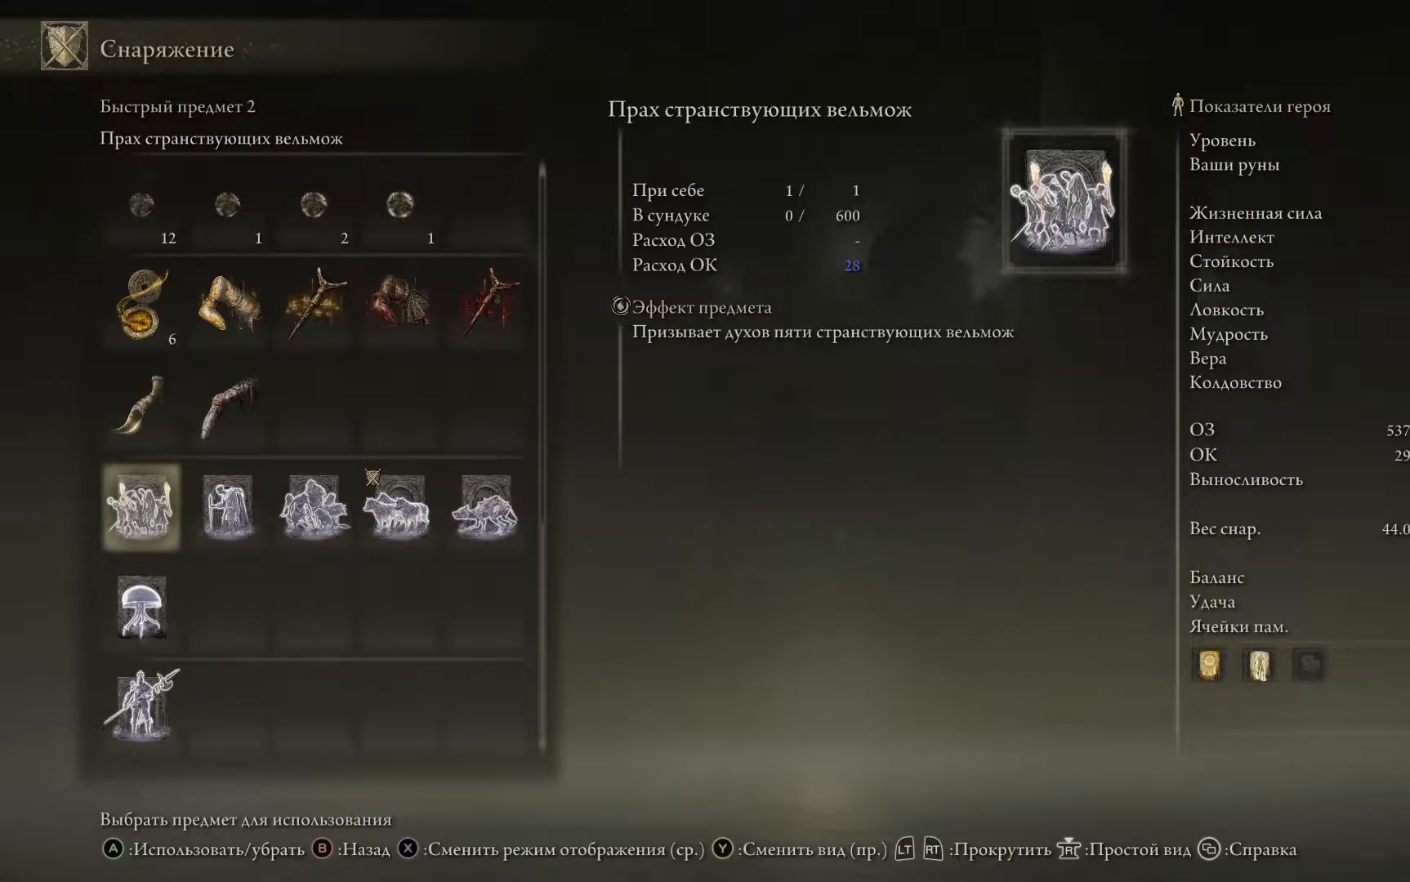
Gameplay with a controller (Xbox layout); each line is a JSON object with the inputs held at the frame after it. "events" lists button and stick changes between this image and that frame as [ms after this image, input, new state], when the widget could be followed in between.
{"buttons": [], "left_stick": "center", "right_stick": "center", "events": []}
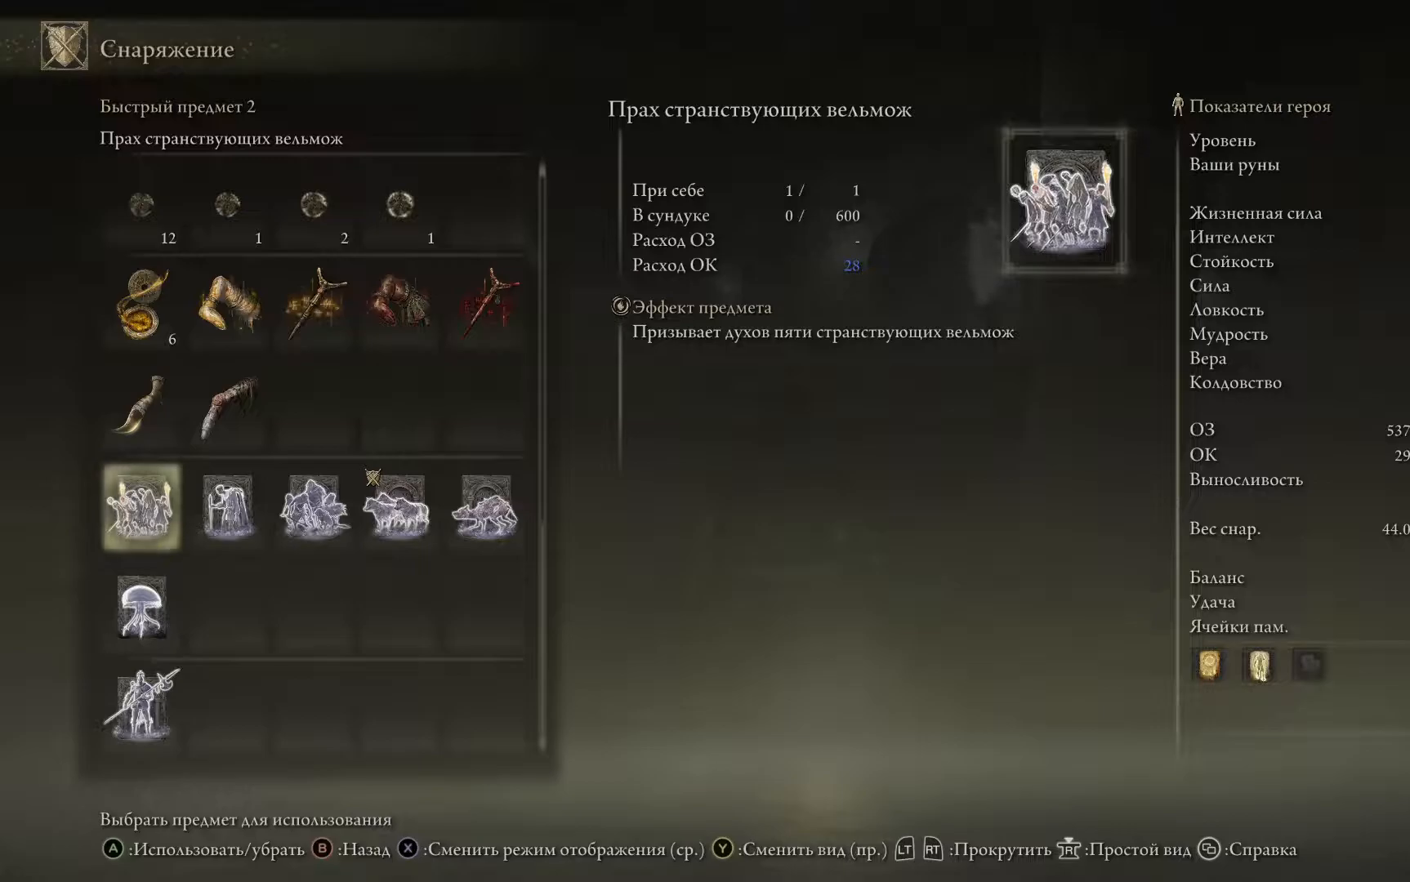
{"buttons": [], "left_stick": "center", "right_stick": "center", "events": []}
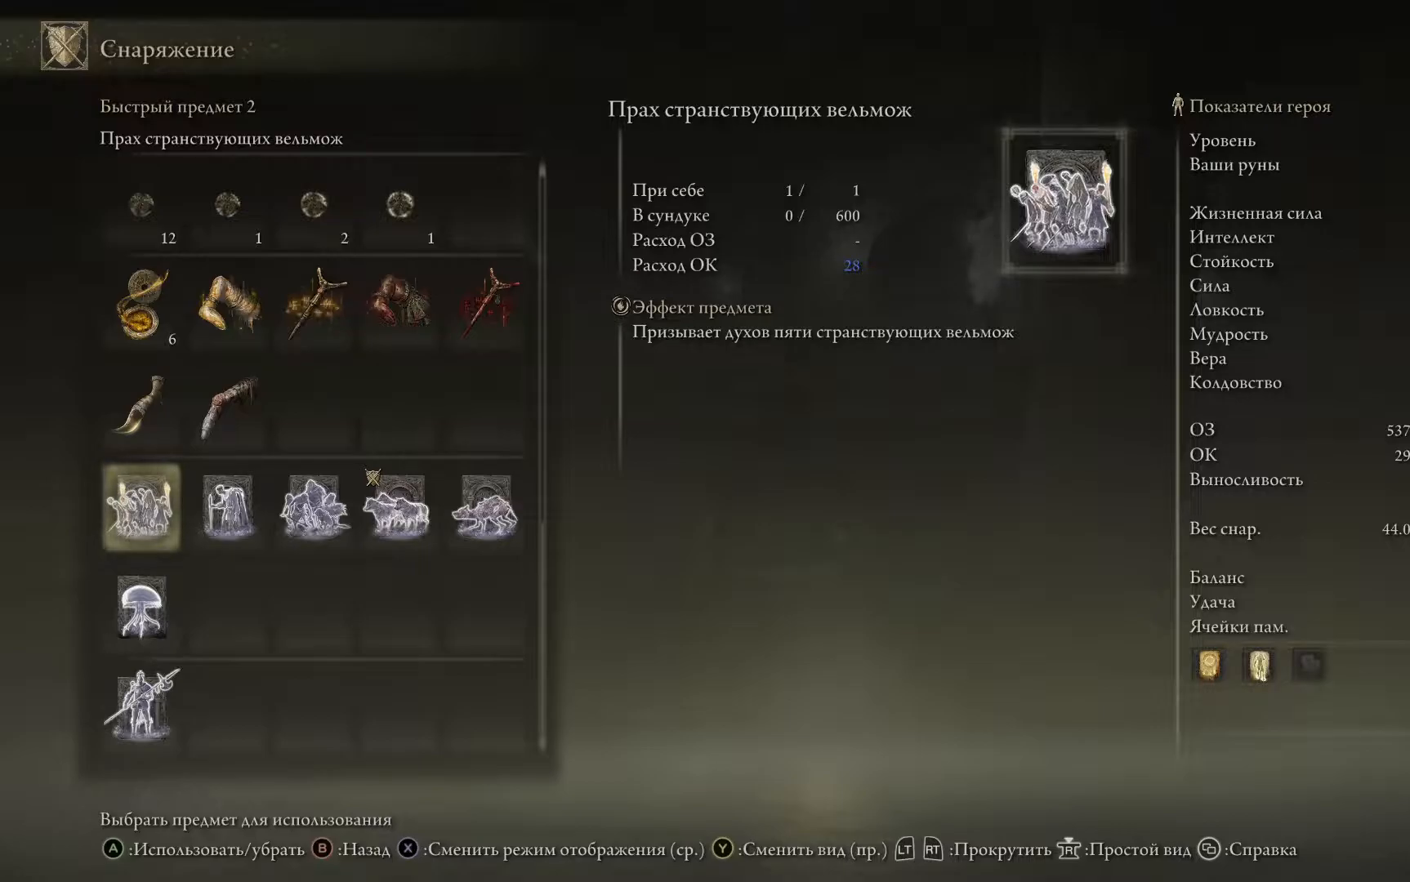
{"buttons": [], "left_stick": "center", "right_stick": "center", "events": []}
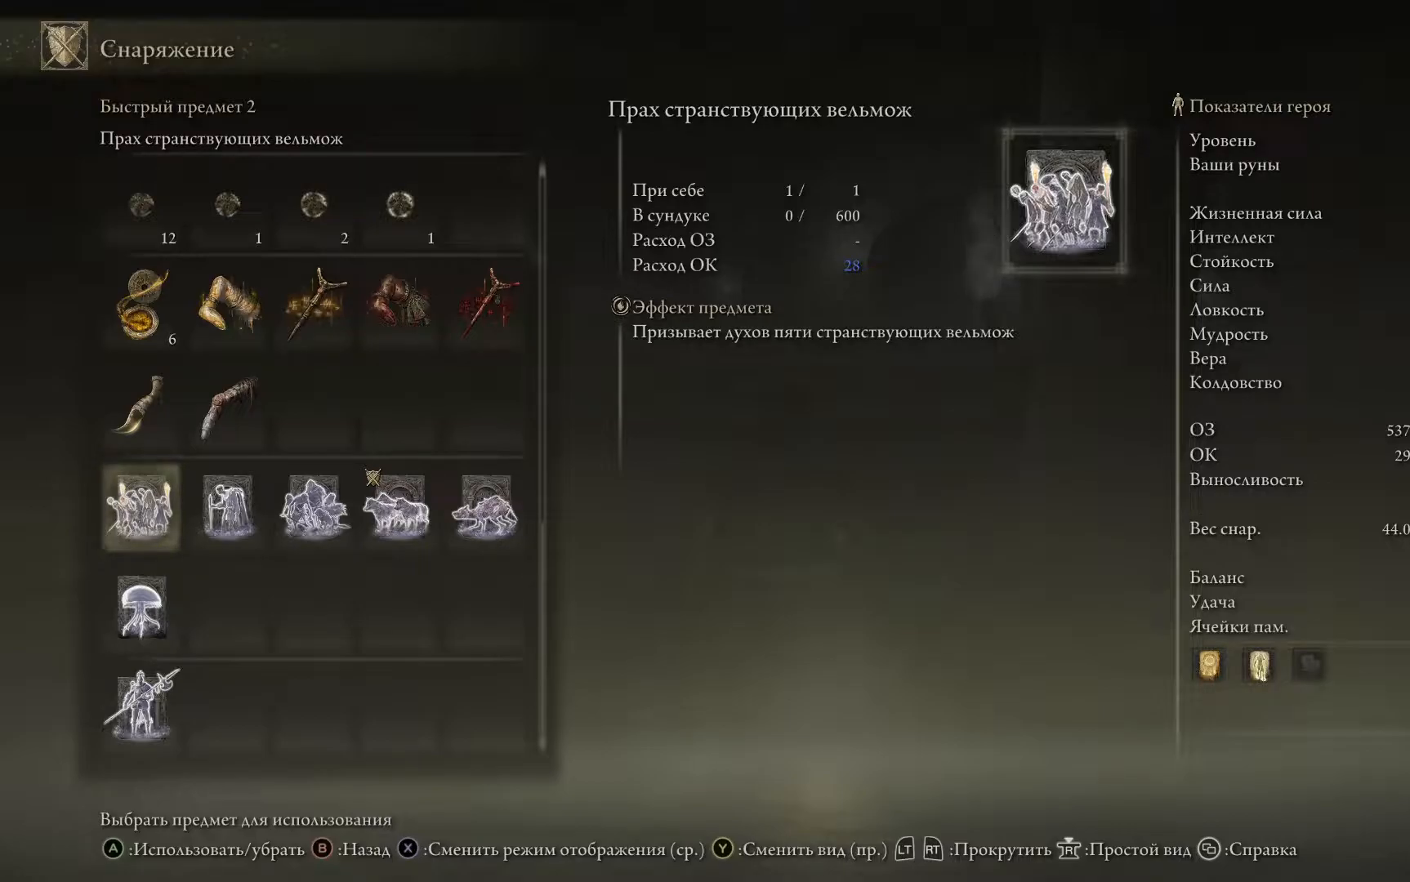
{"buttons": [], "left_stick": "center", "right_stick": "center", "events": [[317, "A", "down"], [434, "A", "up"]]}
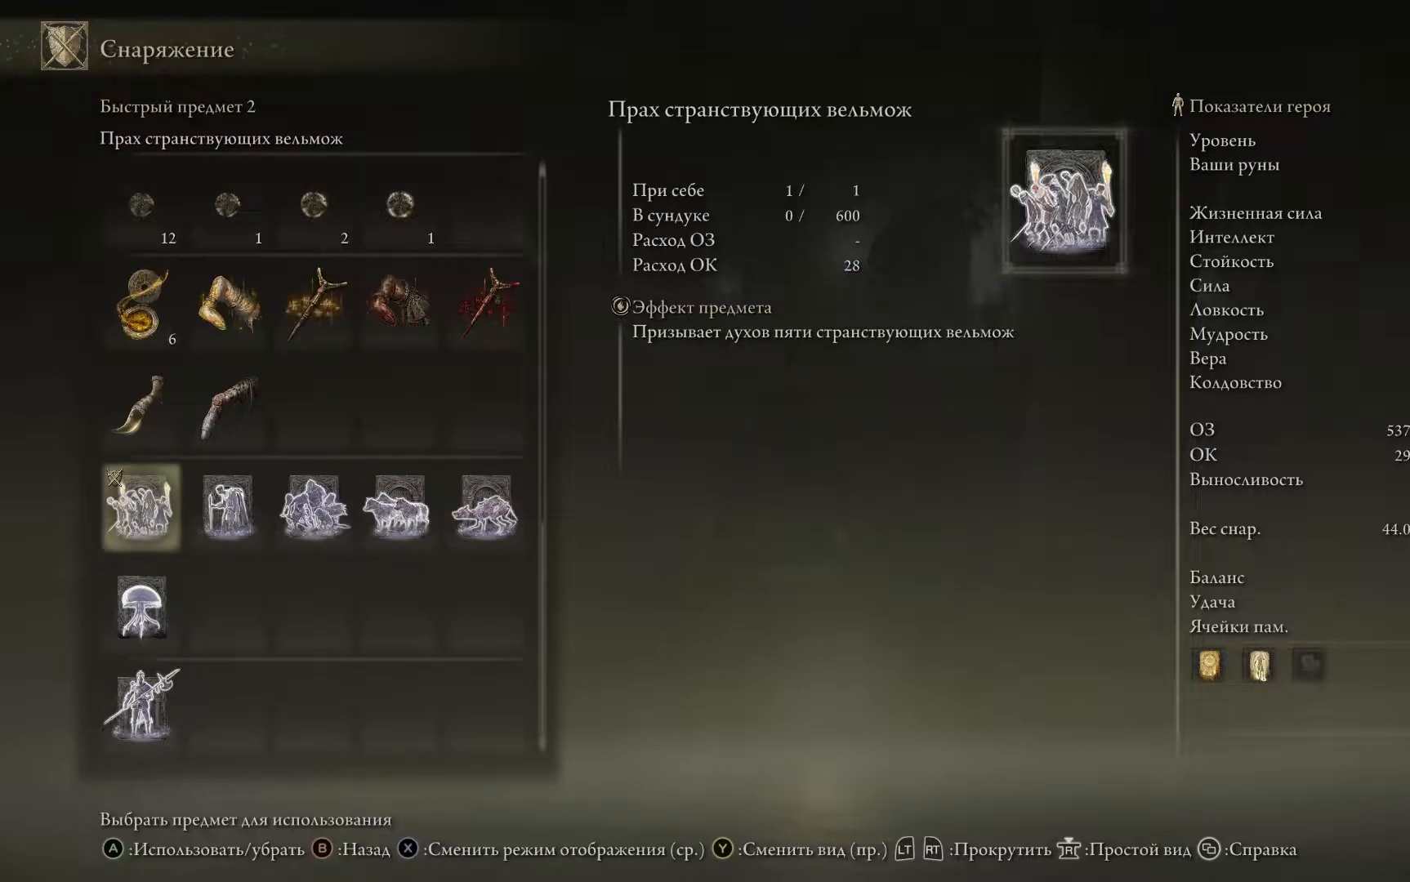
{"buttons": [], "left_stick": "center", "right_stick": "center", "events": []}
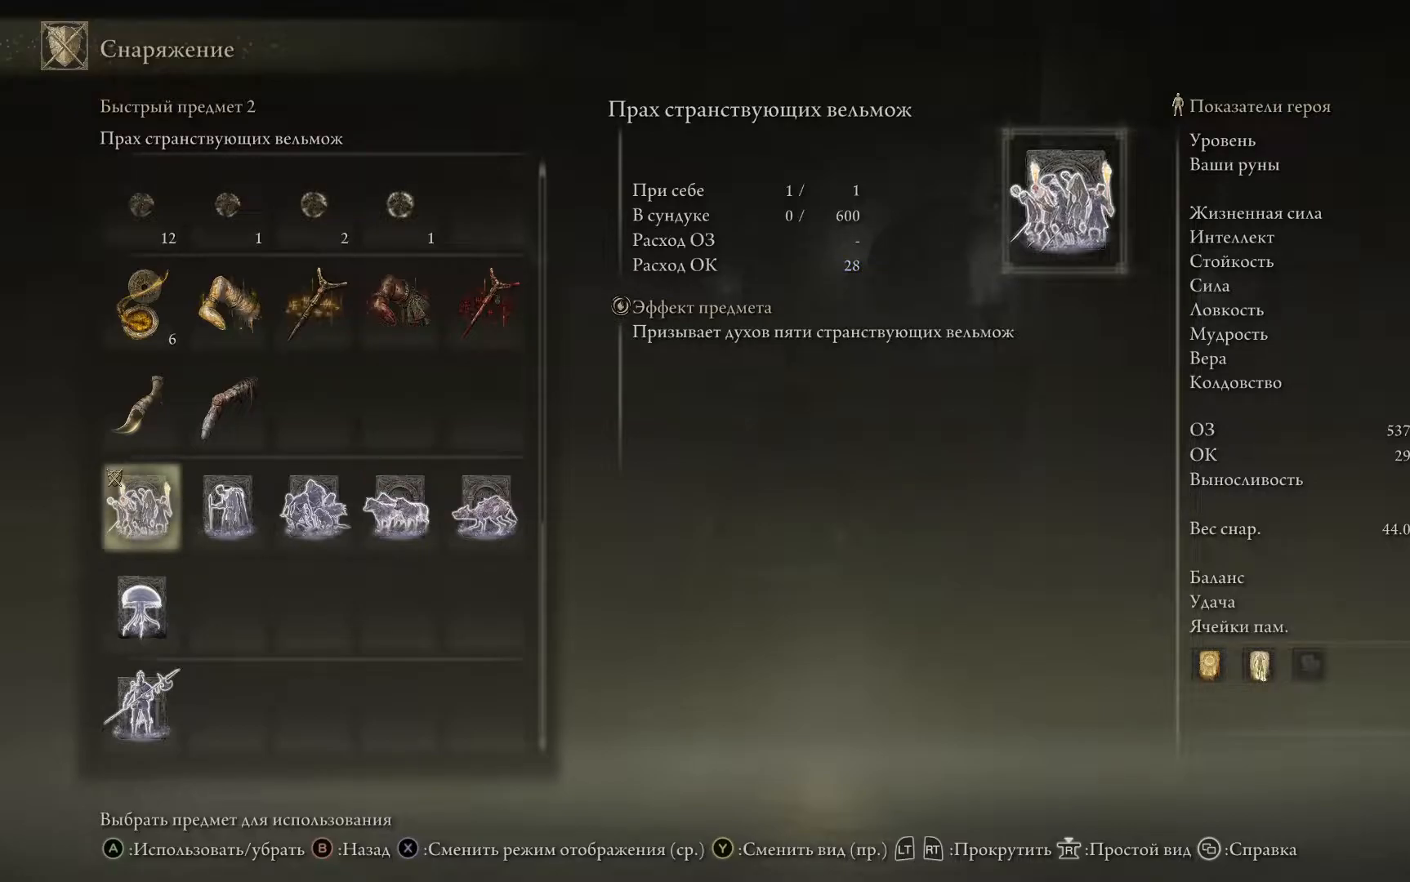
{"buttons": [], "left_stick": "center", "right_stick": "center", "events": [[317, "B", "down"], [417, "B", "up"]]}
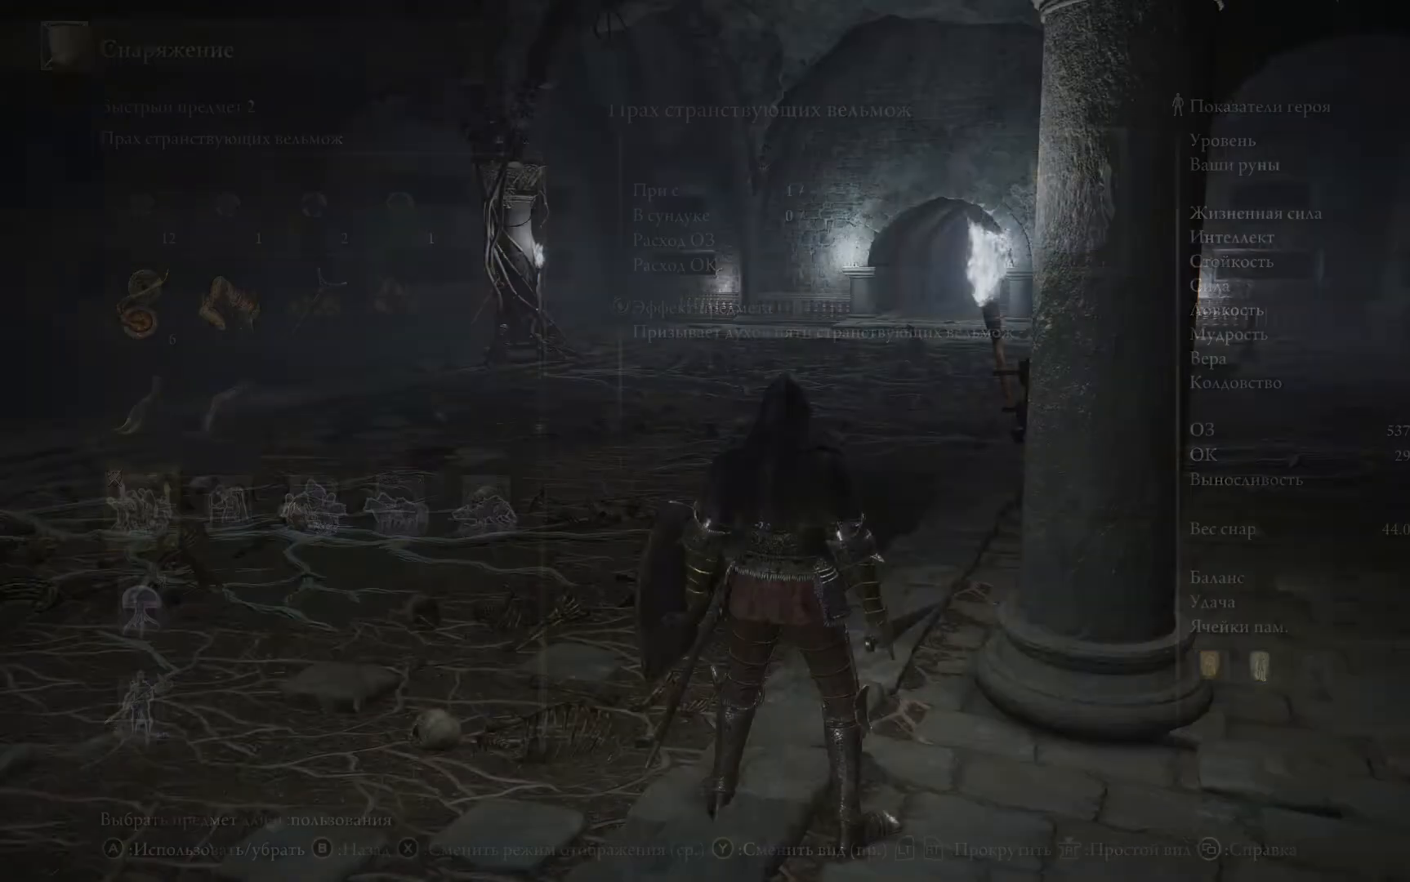
{"buttons": [], "left_stick": "center", "right_stick": "center", "events": []}
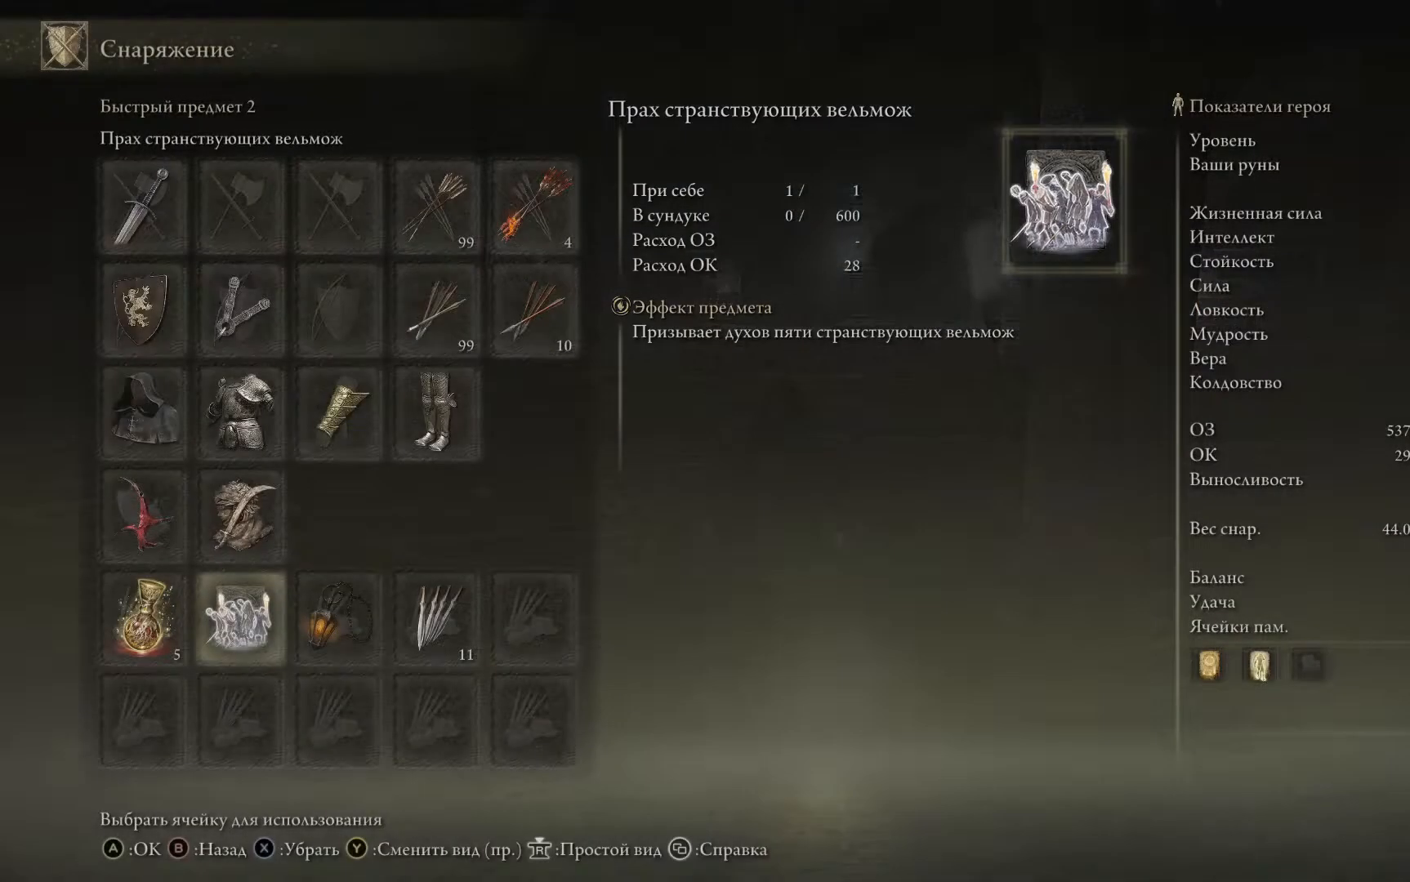
{"buttons": [], "left_stick": "center", "right_stick": "center", "events": [[84, "B", "down"], [167, "B", "up"]]}
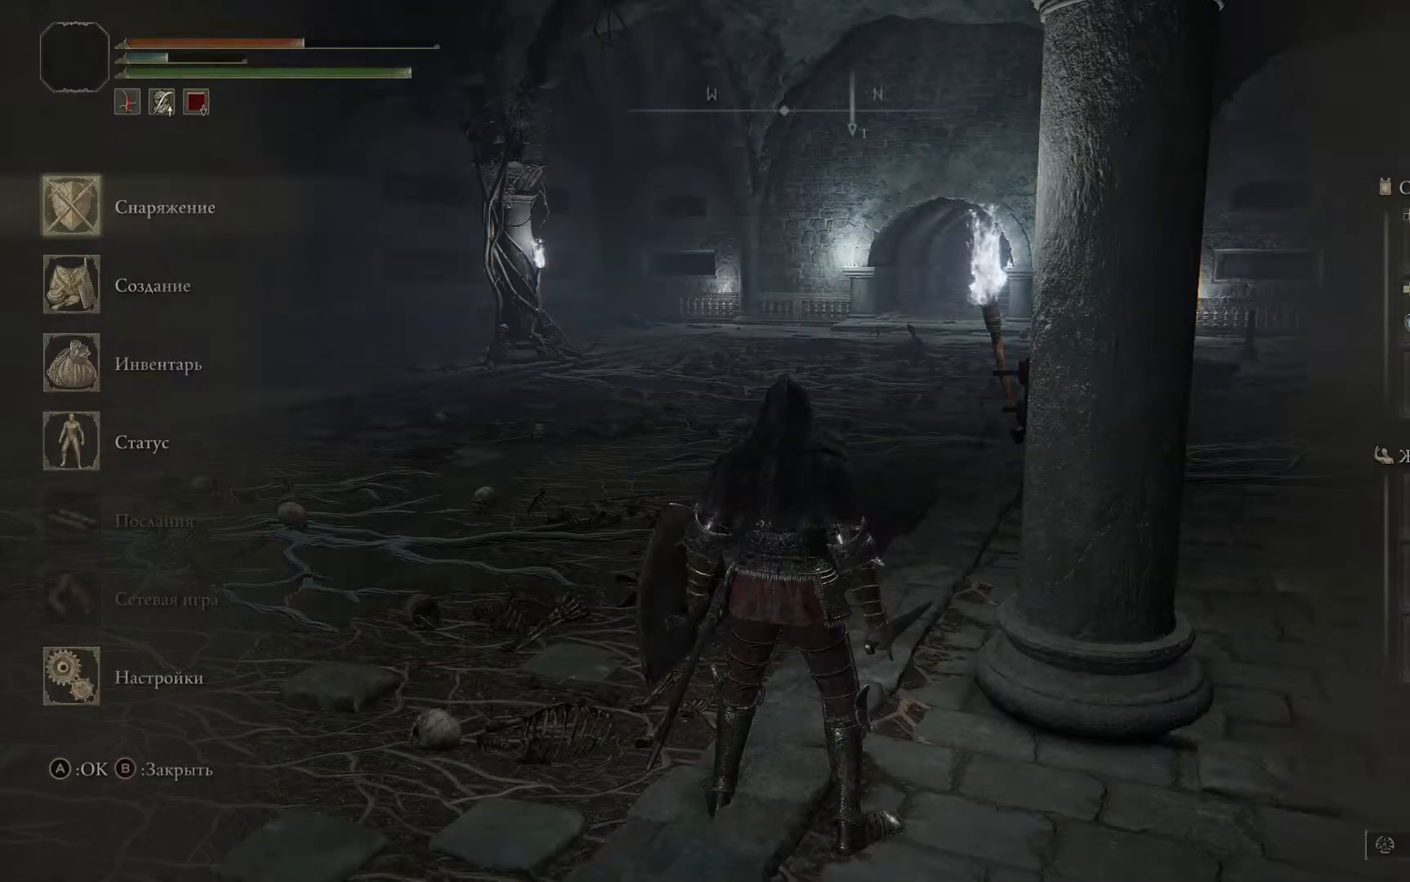
{"buttons": [], "left_stick": "center", "right_stick": "center", "events": [[333, "B", "down"], [450, "B", "up"]]}
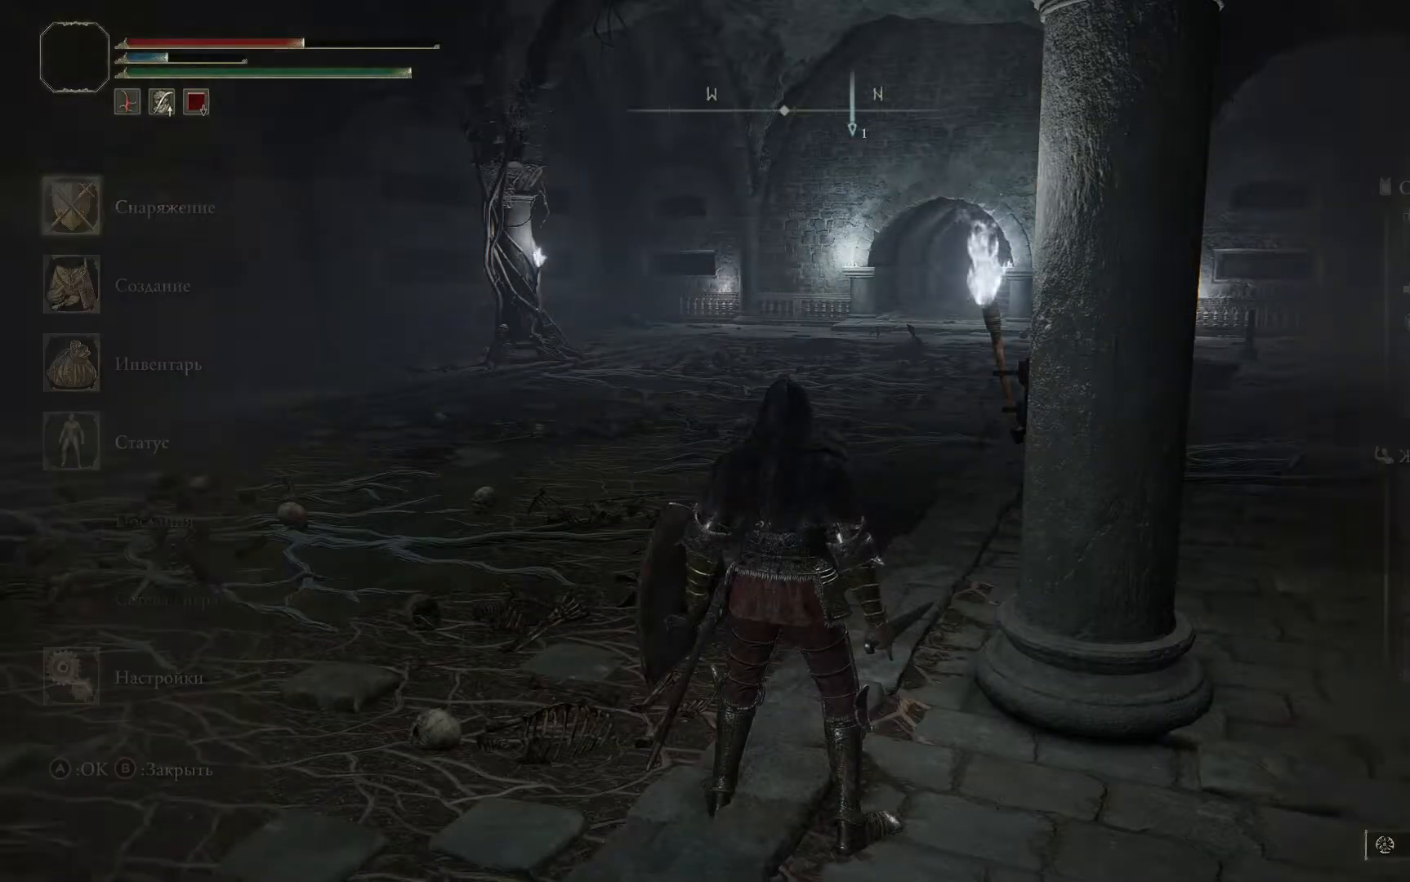
{"buttons": [], "left_stick": "center", "right_stick": "center", "events": []}
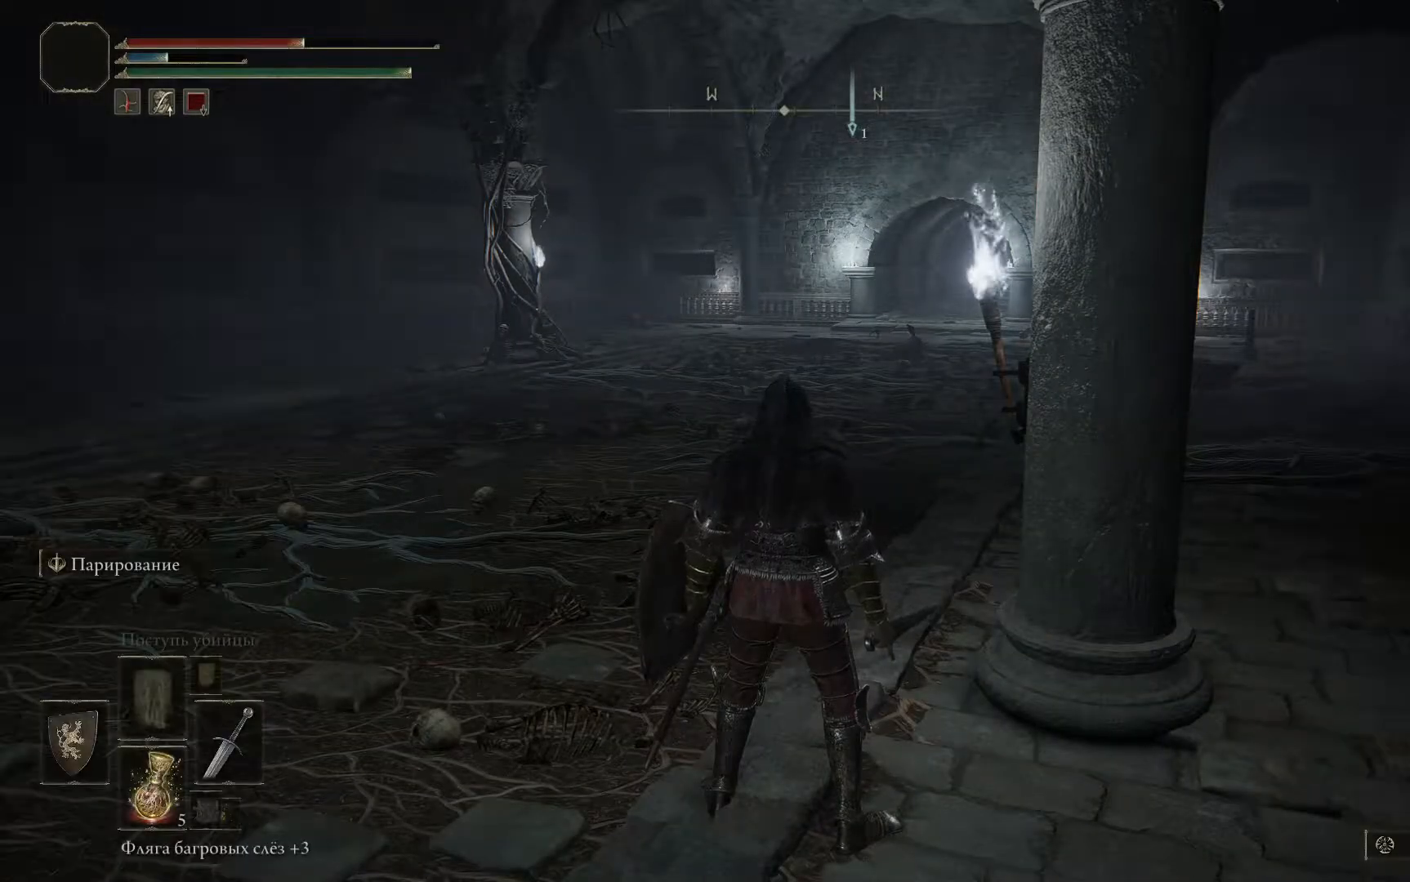
{"buttons": [], "left_stick": "center", "right_stick": "center", "events": []}
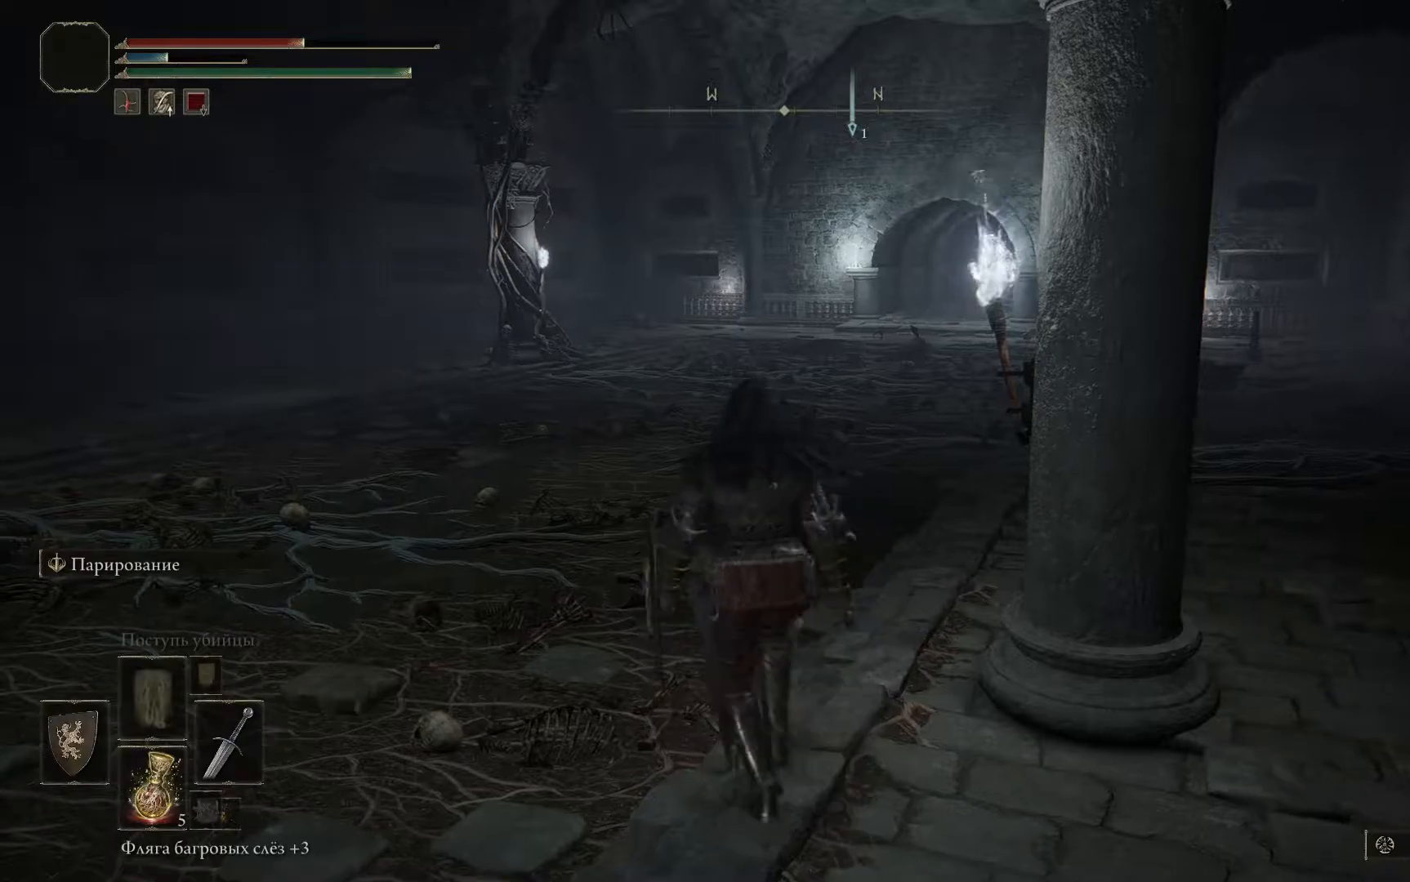
{"buttons": [], "left_stick": "up-left", "right_stick": "center", "events": [[17, "left_stick", "up-left"]]}
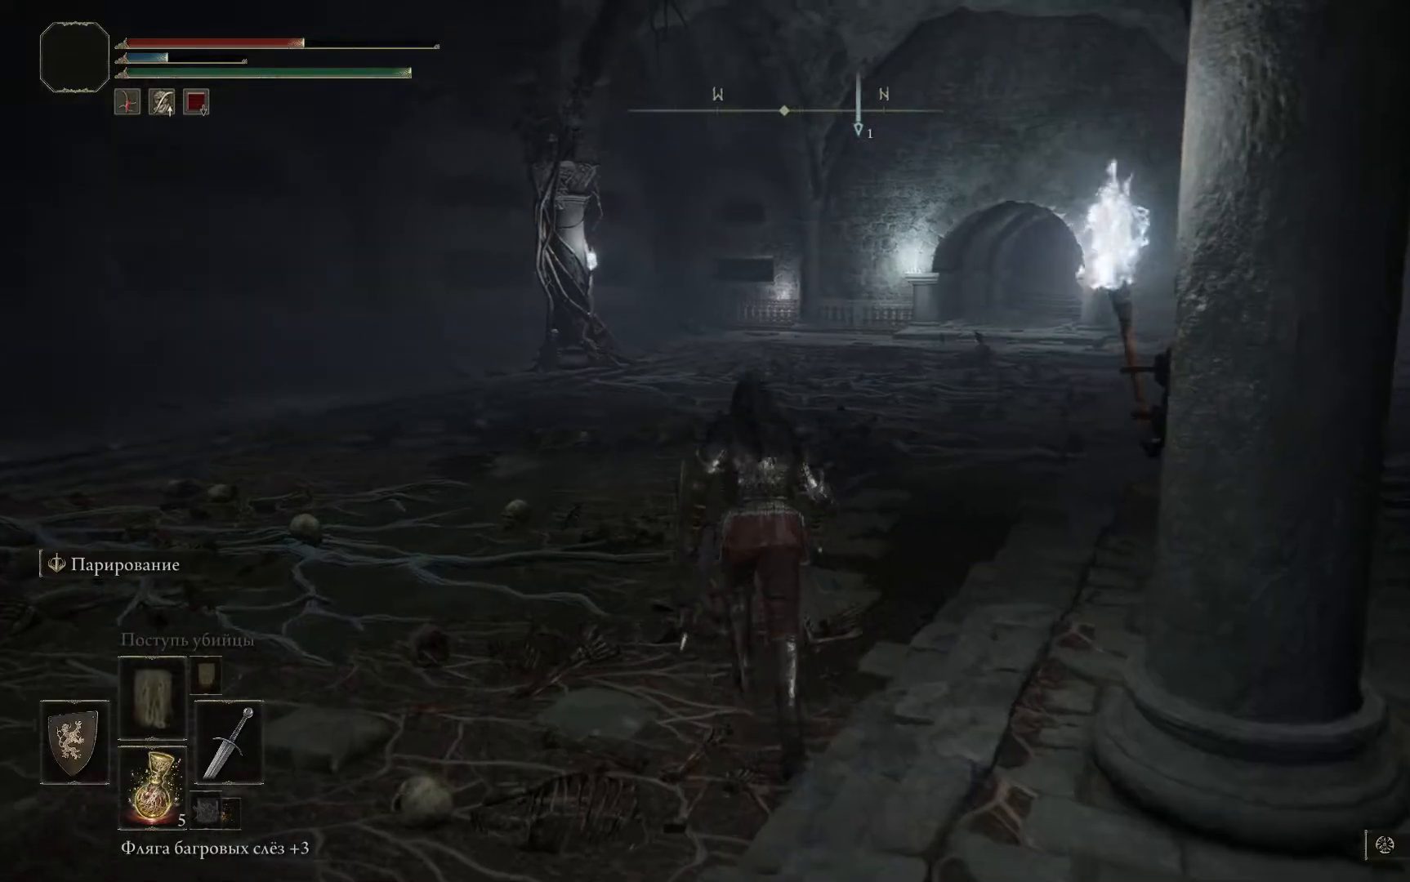
{"buttons": [], "left_stick": "up-left", "right_stick": "center", "events": []}
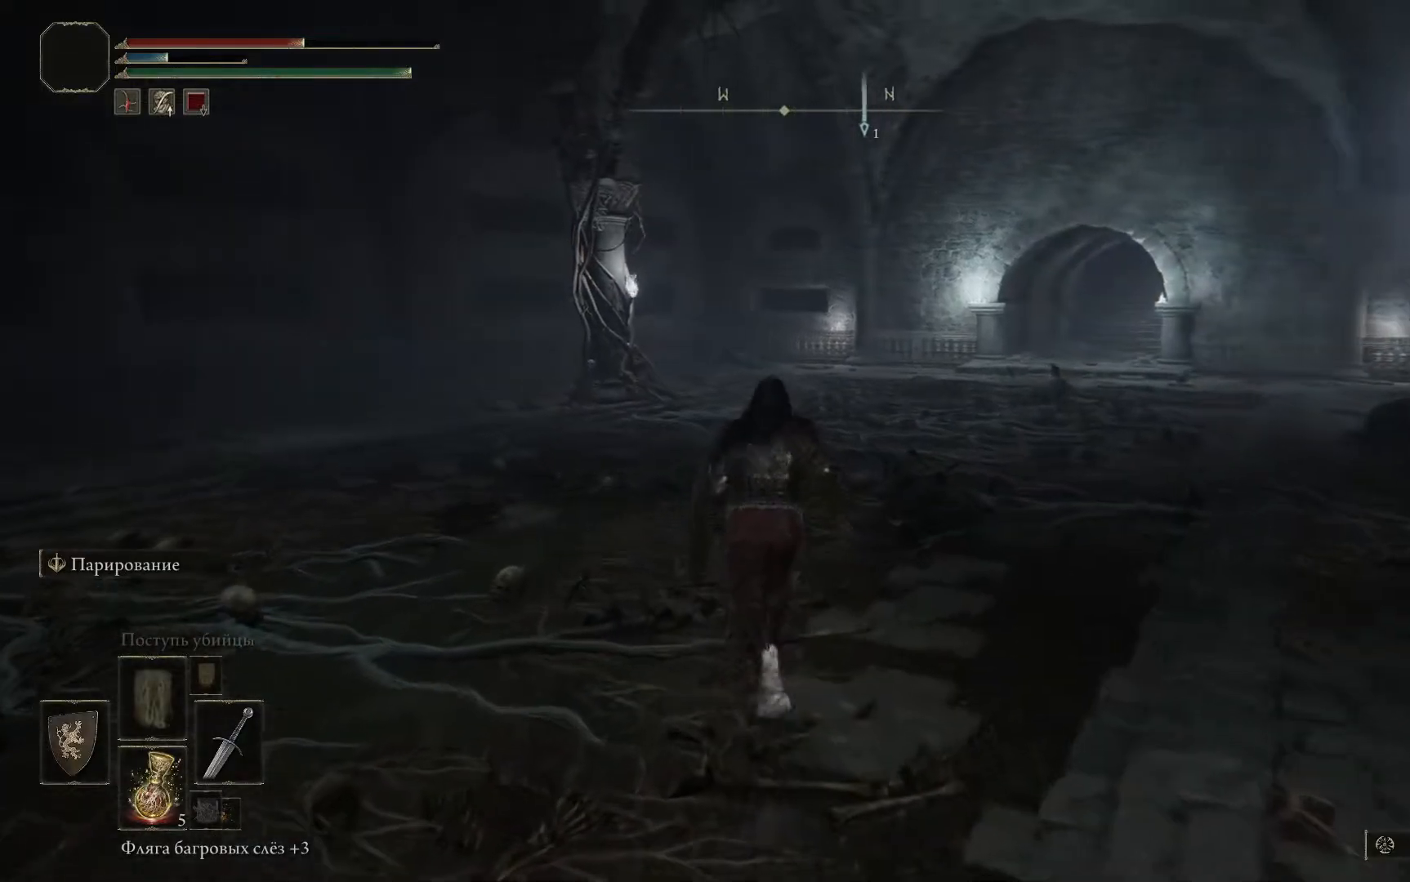
{"buttons": [], "left_stick": "left", "right_stick": "left", "events": [[217, "right_stick", "left"], [367, "left_stick", "left"]]}
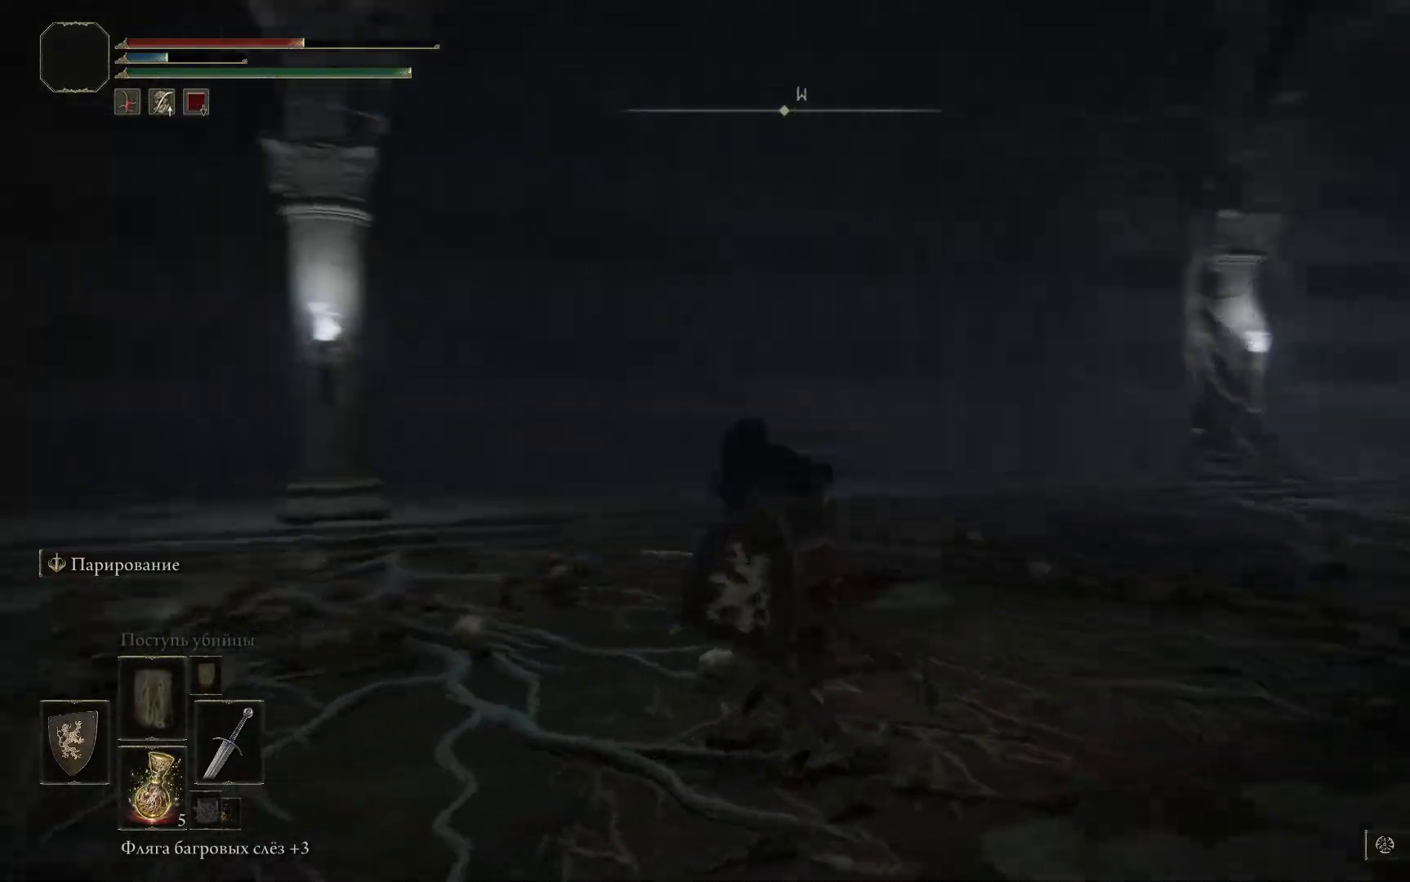
{"buttons": [], "left_stick": "up-left", "right_stick": "center"}
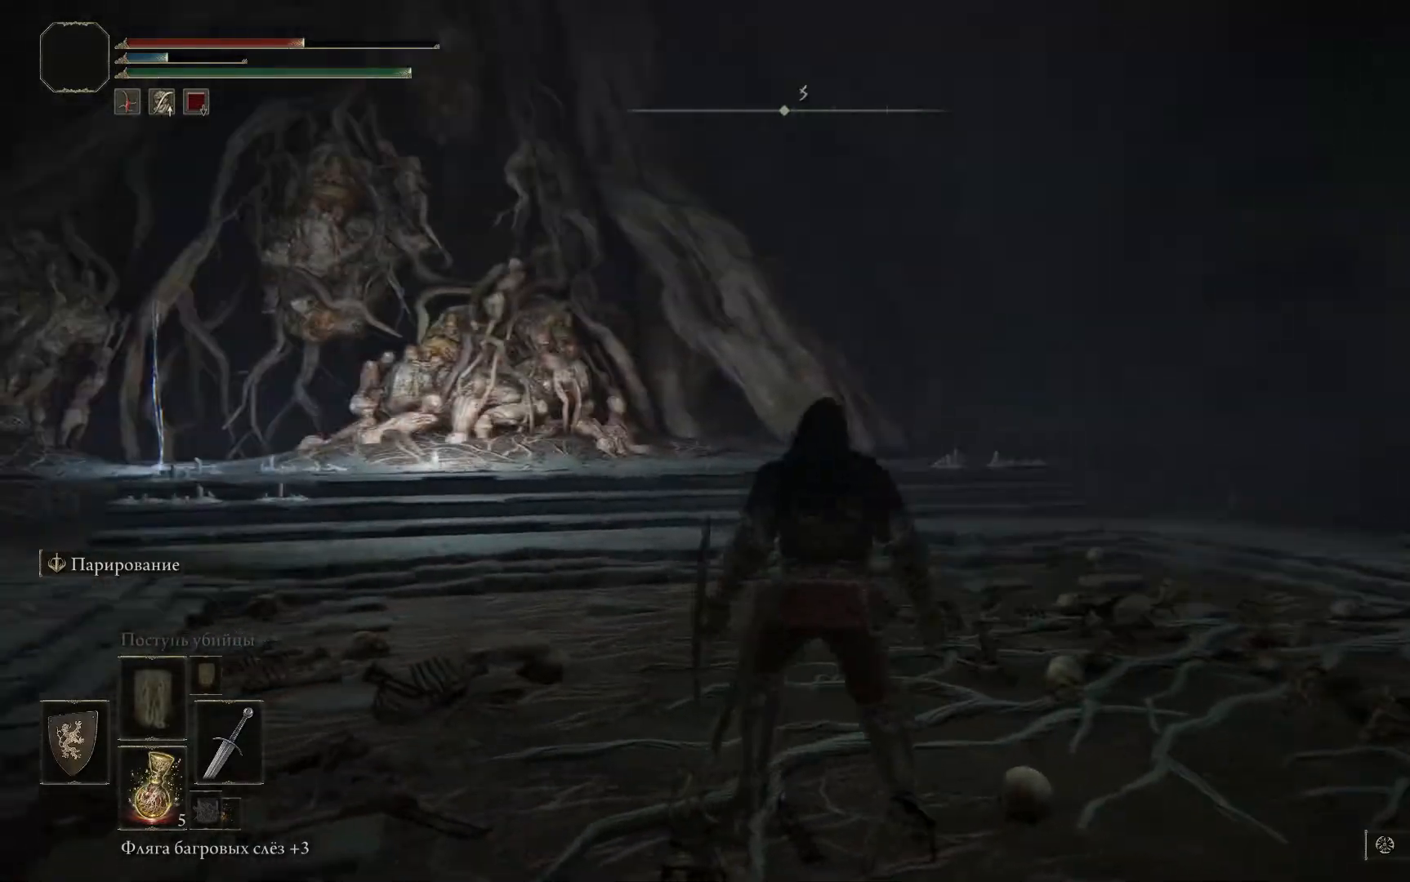
{"buttons": ["B"], "left_stick": "up-left", "right_stick": "center", "events": [[251, "B", "down"]]}
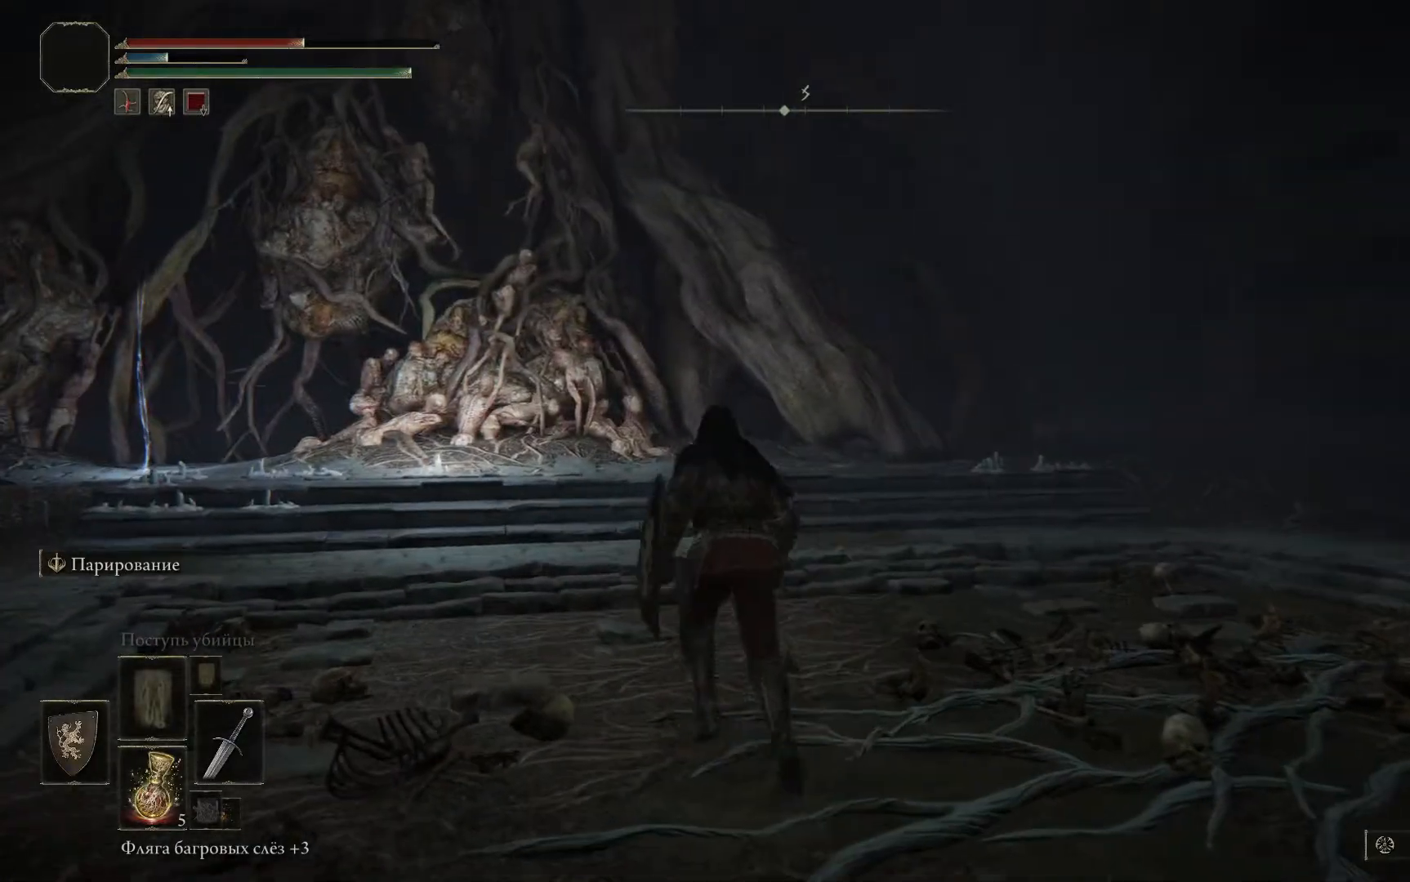
{"buttons": ["B"], "left_stick": "up-left", "right_stick": "center", "events": []}
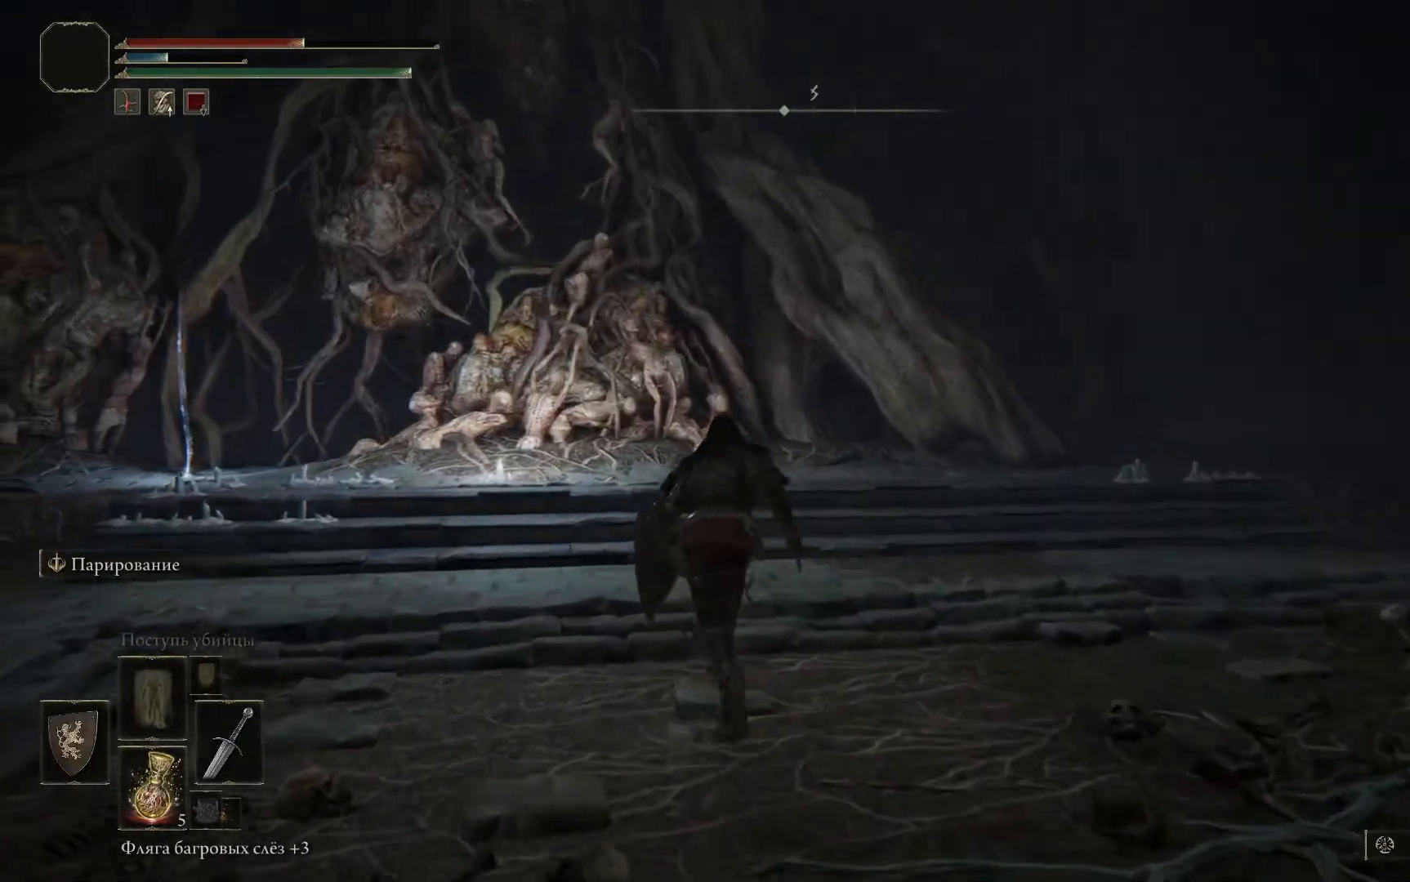
{"buttons": ["B"], "left_stick": "left", "right_stick": "center", "events": [[417, "left_stick", "left"]]}
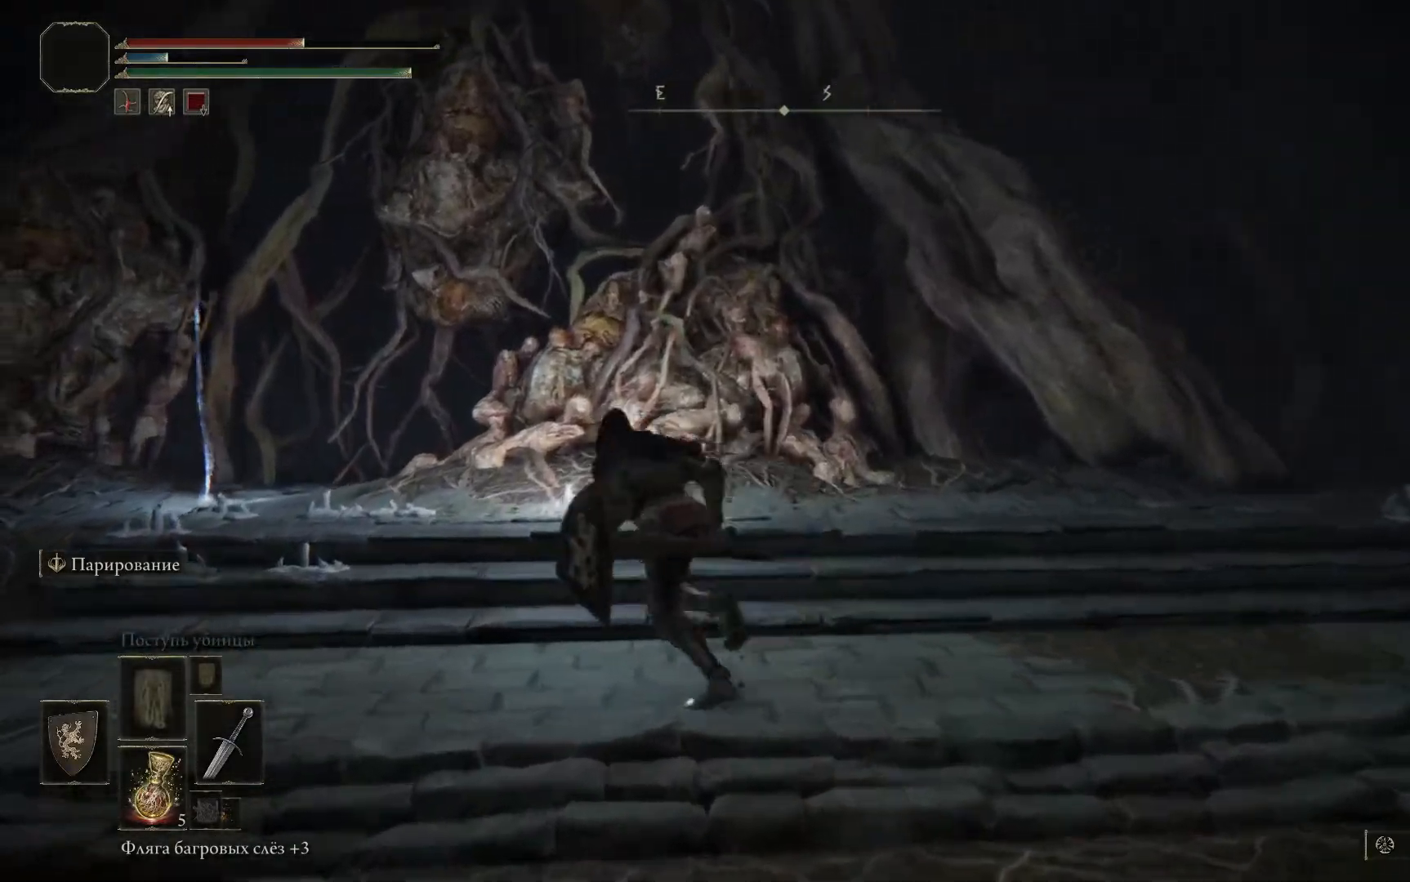
{"buttons": [], "left_stick": "left", "right_stick": "center", "events": [[317, "B", "up"]]}
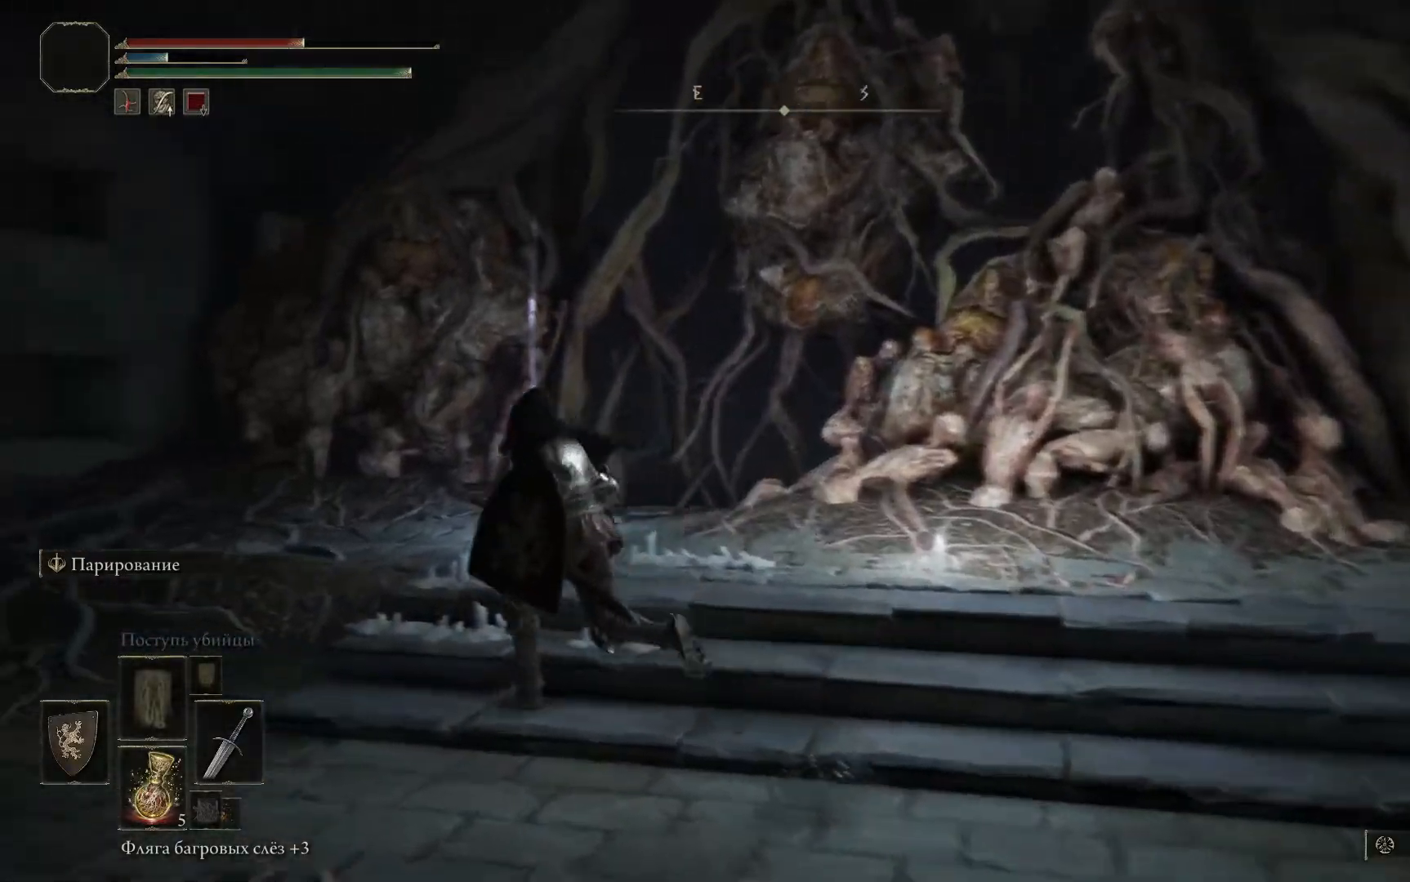
{"buttons": [], "left_stick": "down-right", "right_stick": "center", "events": [[167, "right_stick", "left"], [384, "left_stick", "down-right"], [467, "right_stick", "center"]]}
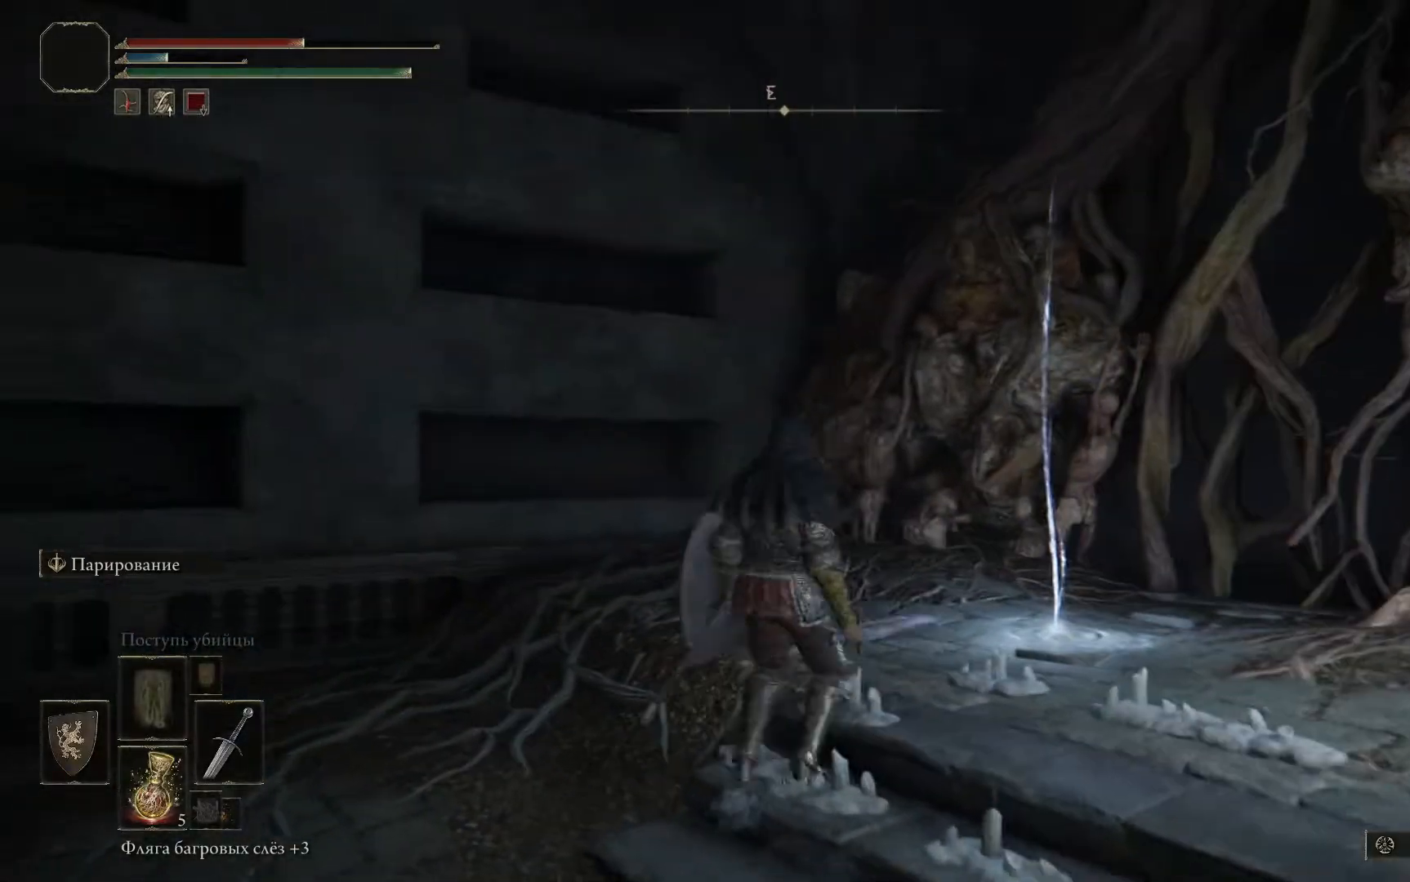
{"buttons": [], "left_stick": "center", "right_stick": "center", "events": [[150, "left_stick", "right"], [150, "right_stick", "down-right"], [367, "right_stick", "center"], [450, "left_stick", "center"]]}
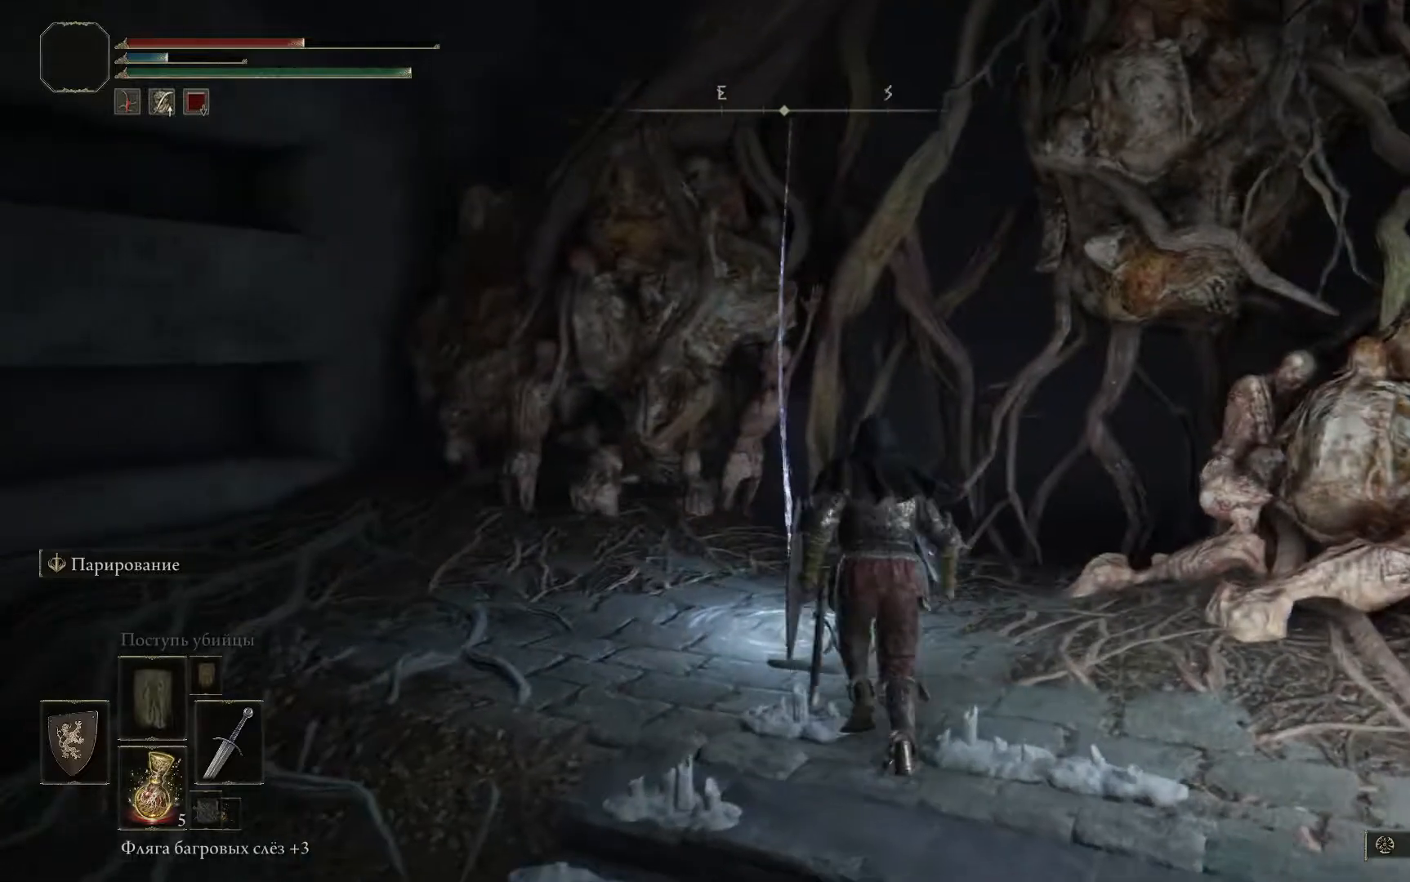
{"buttons": ["Y"], "left_stick": "center", "right_stick": "center", "events": [[84, "left_stick", "up-left"], [334, "left_stick", "center"], [417, "Y", "down"]]}
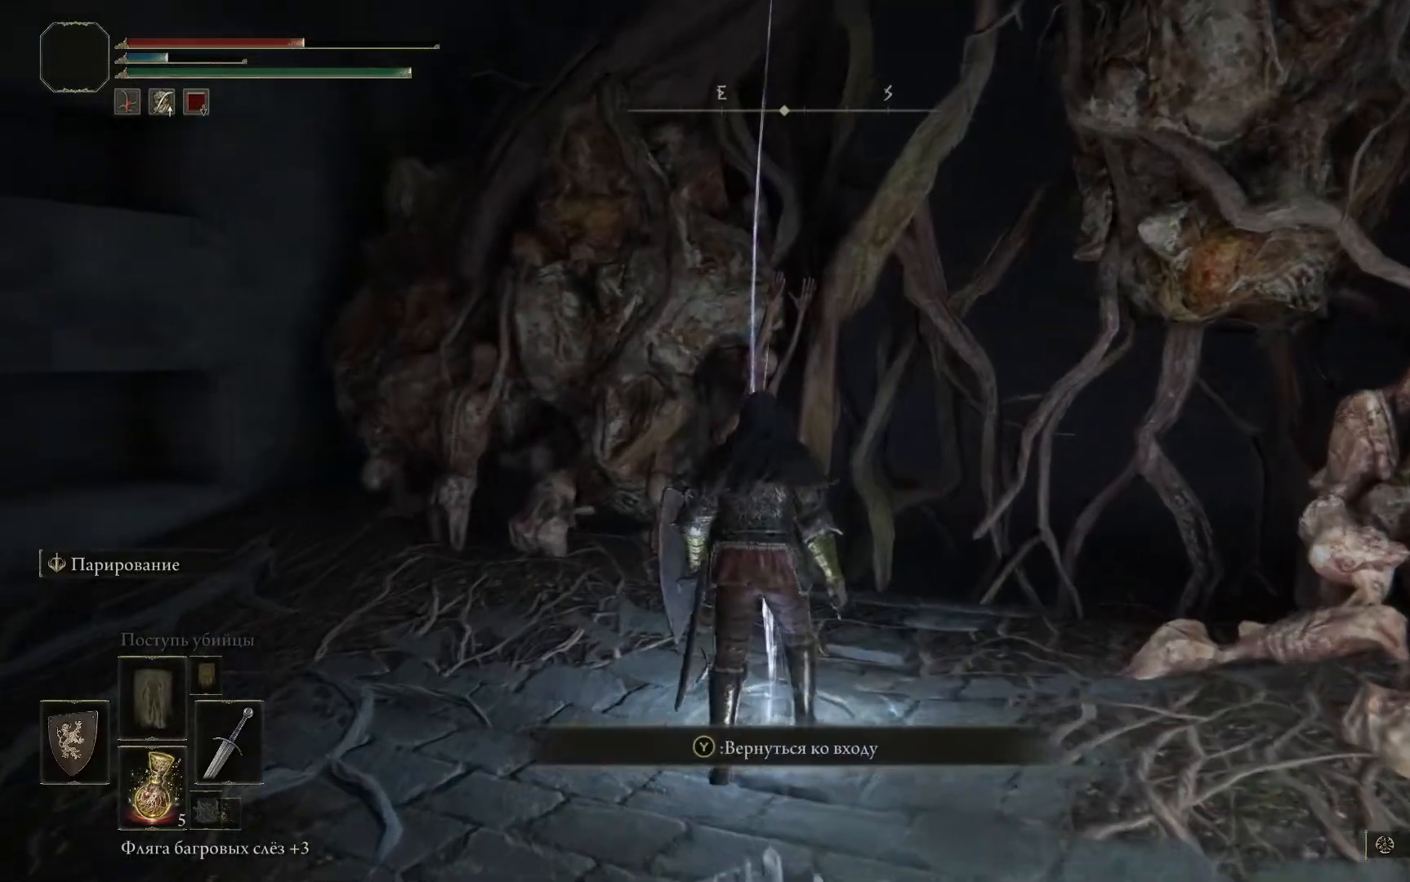
{"buttons": [], "left_stick": "center", "right_stick": "center", "events": [[33, "Y", "up"]]}
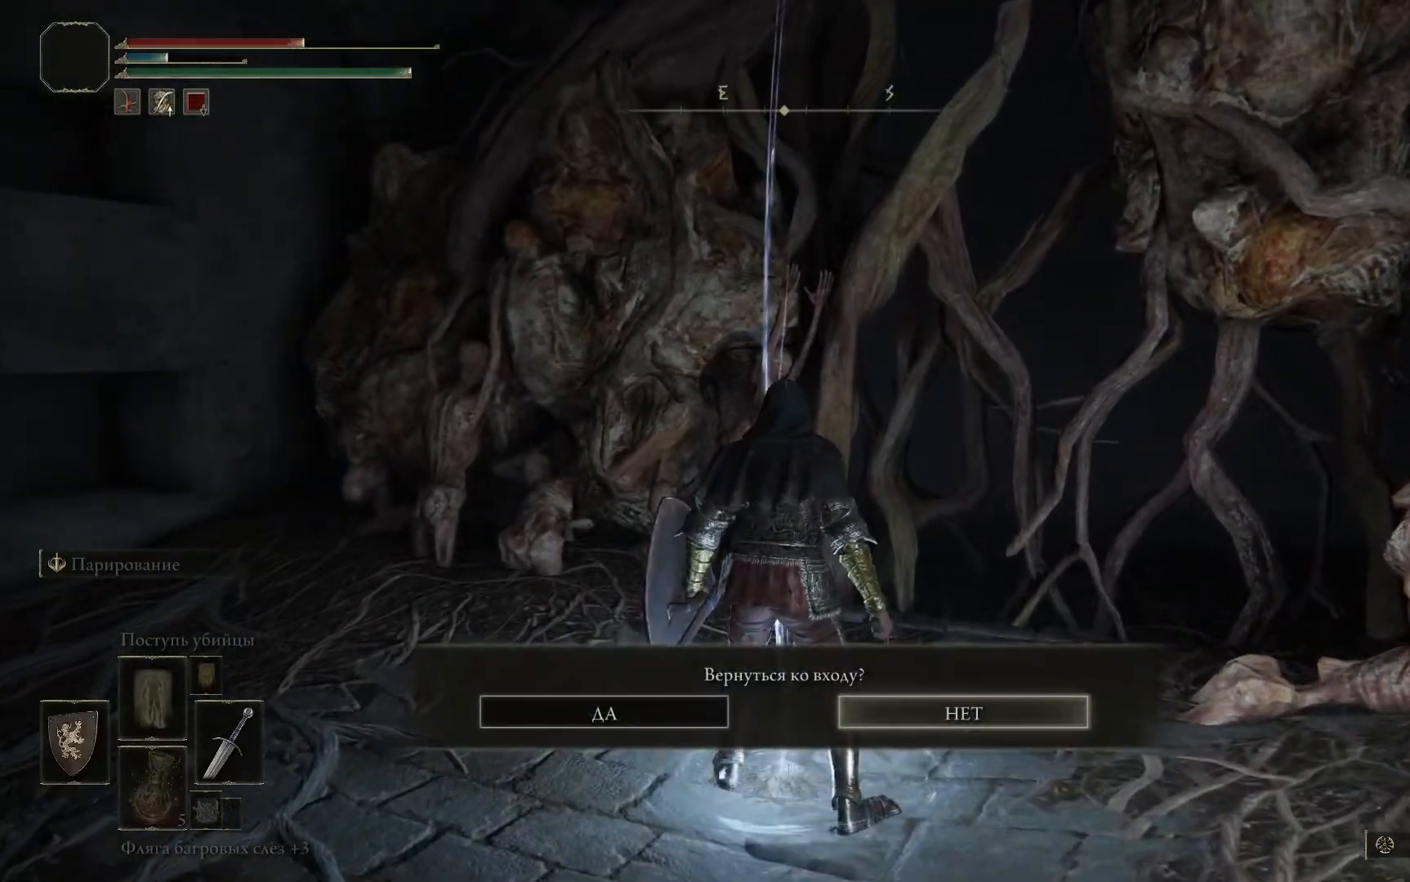
{"buttons": [], "left_stick": "center", "right_stick": "center", "events": []}
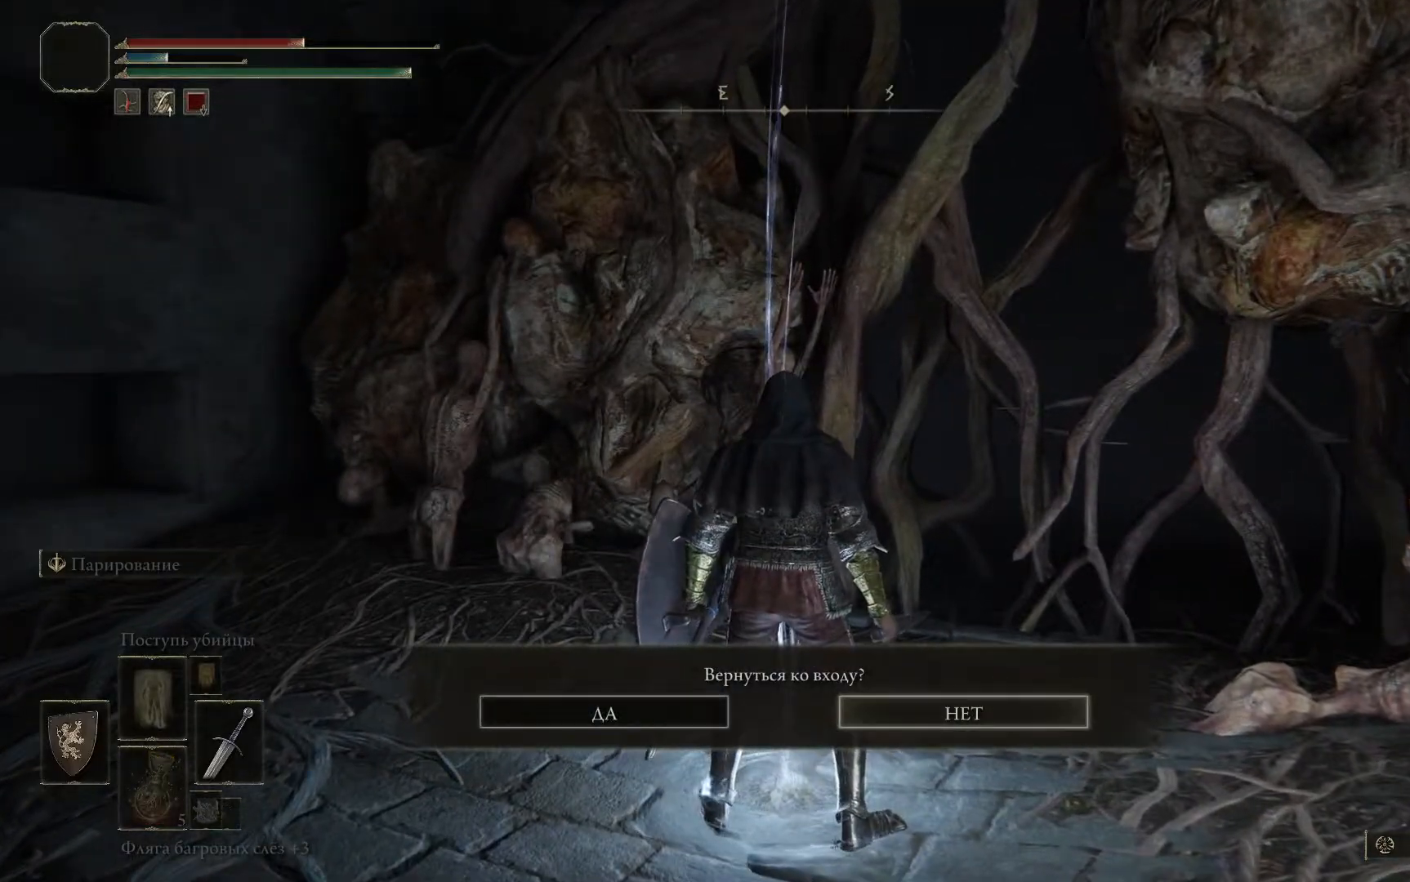
{"buttons": [], "left_stick": "center", "right_stick": "center", "events": [[167, "DPAD_LEFT", "down"], [283, "DPAD_LEFT", "up"], [417, "A", "down"], [467, "A", "up"]]}